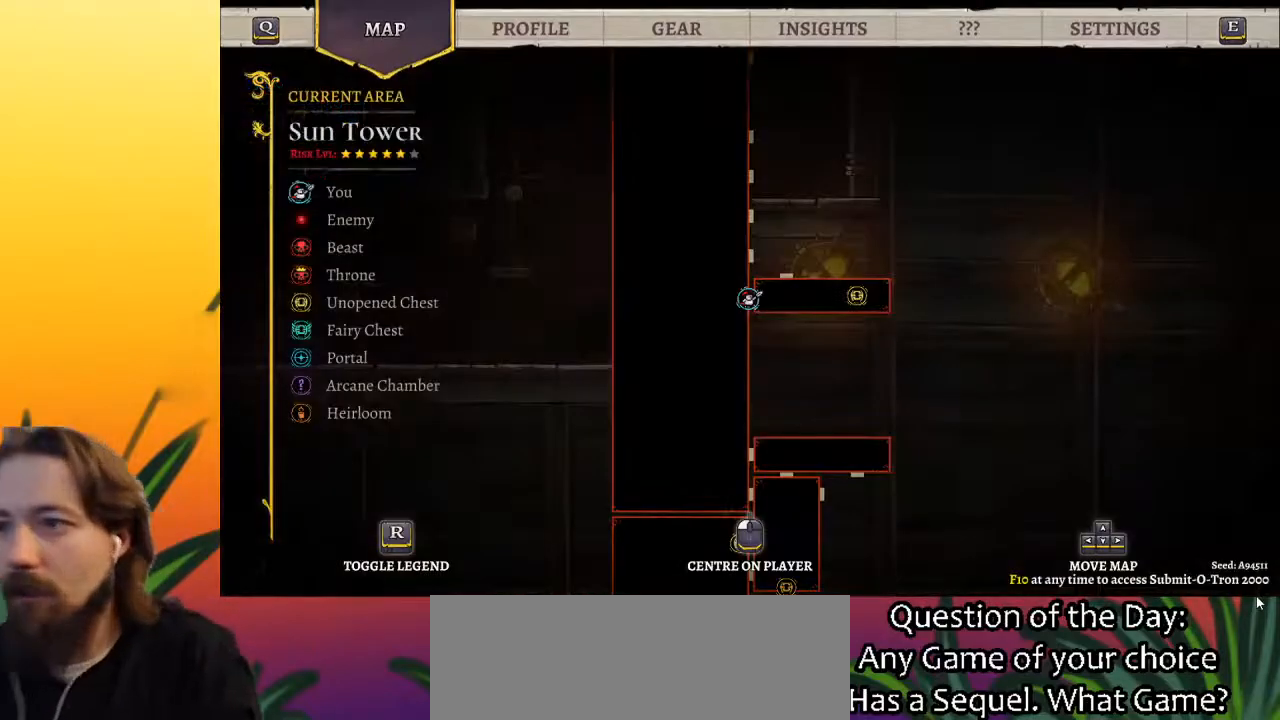
Gameplay with keyboard; each line is a JSON object with the keys held at the frame after it. "events" lists presses ("down") and releases ("up") of "a", "c", "d", "down", "left", "right", "s", "up", "x" and "z" between this image and that frame as [ms after this image, input, new state], when the widget could be followed in between. No other keys are recorded. Mouse input is not recorded.
{"keys": ["left"], "events": [[333, "left", "down"]]}
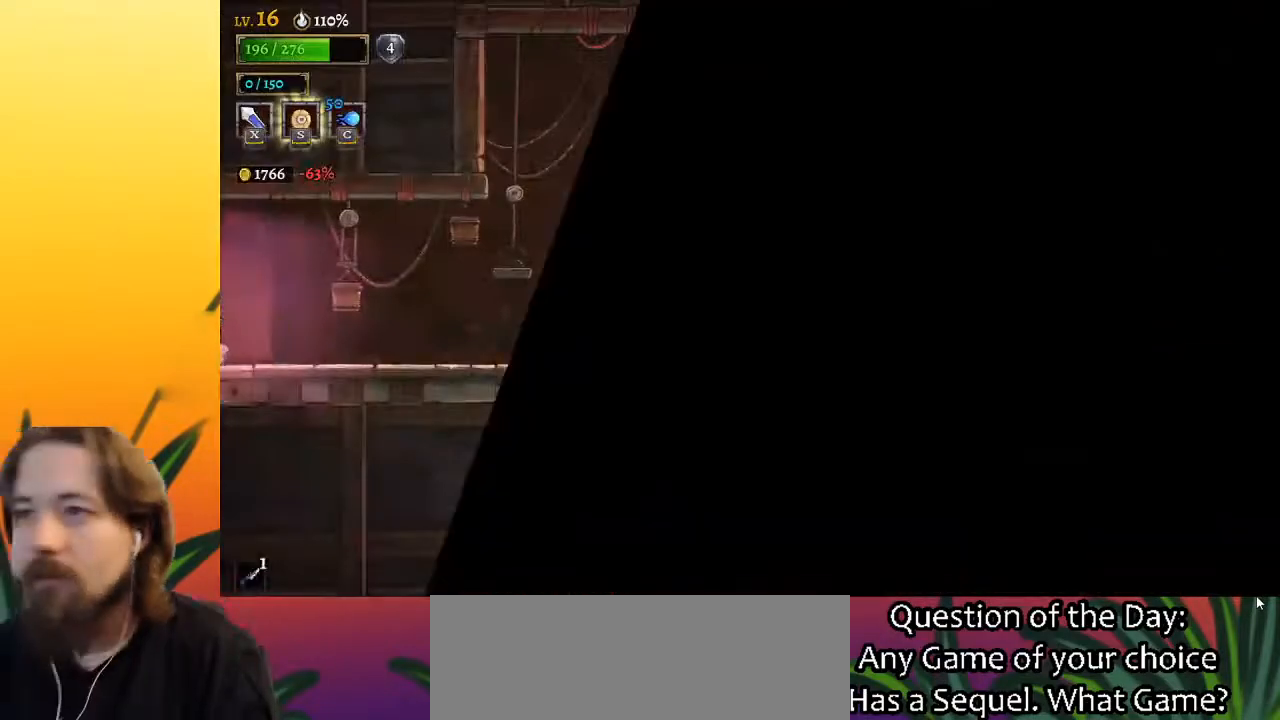
{"keys": ["left"], "events": []}
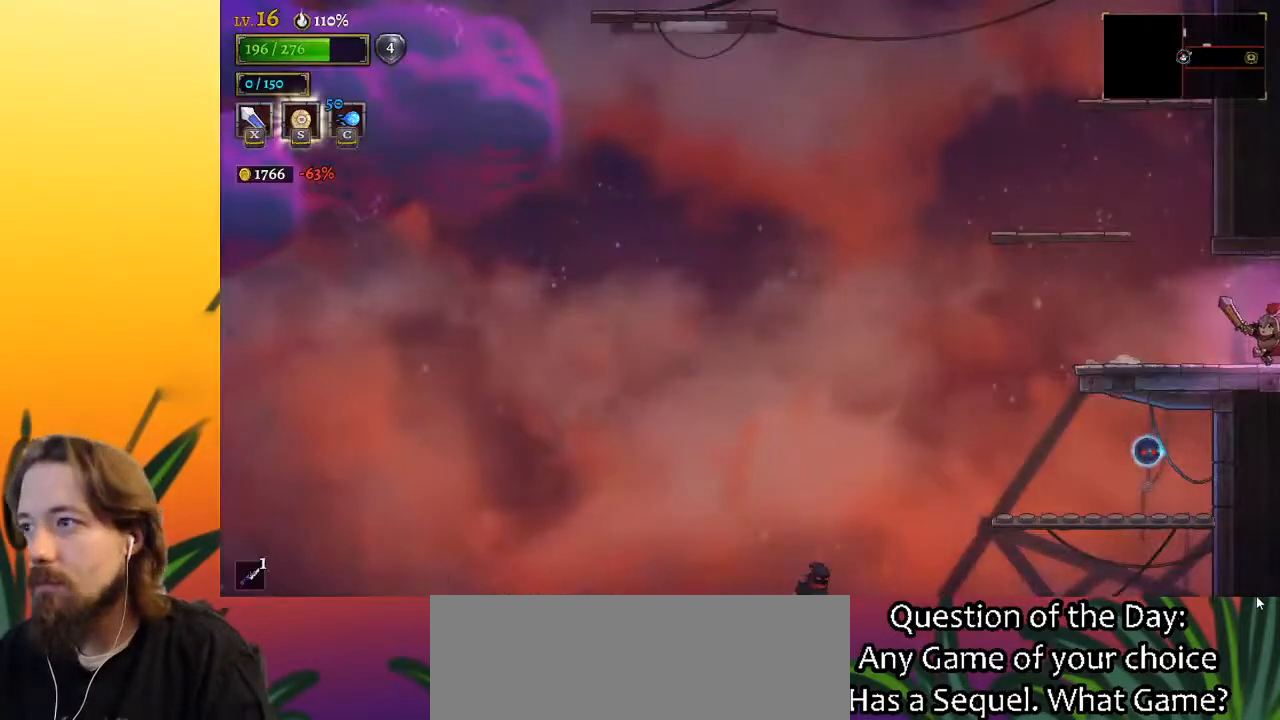
{"keys": ["left", "z"], "events": [[250, "z", "down"]]}
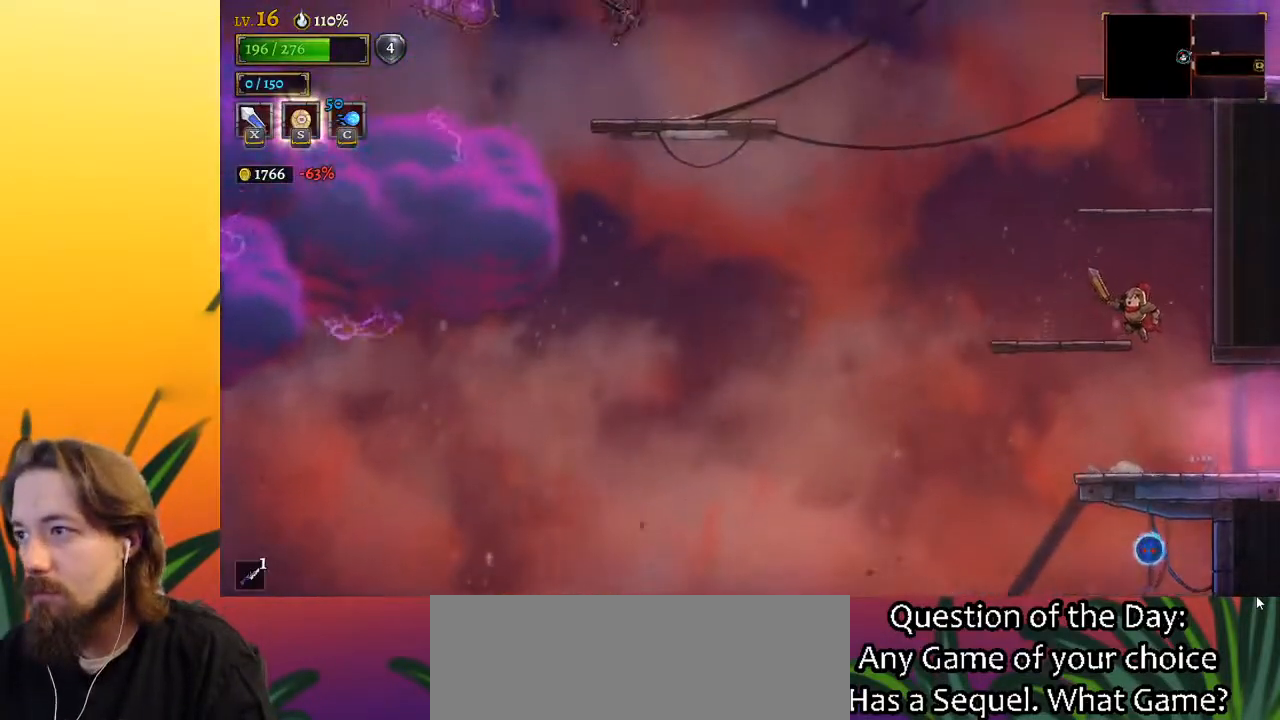
{"keys": ["z"], "events": [[33, "z", "up"], [233, "left", "up"], [317, "z", "down"]]}
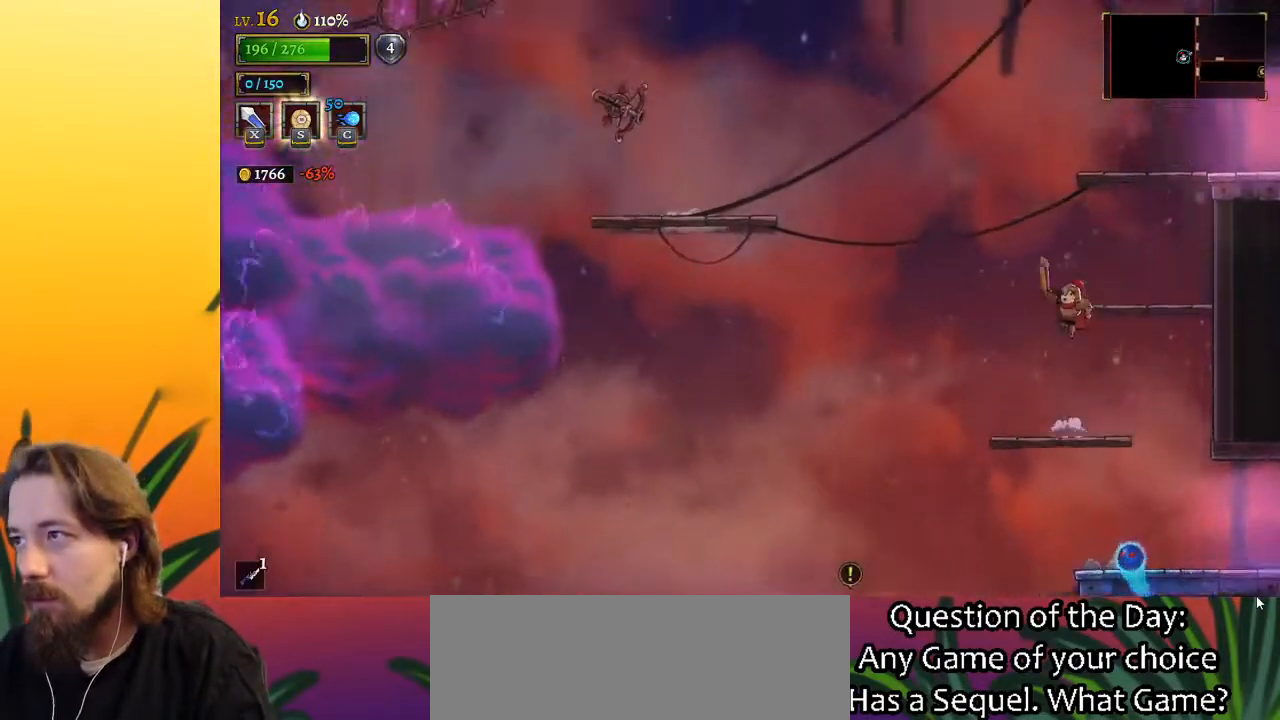
{"keys": ["z"], "events": [[33, "right", "down"], [83, "z", "up"], [267, "right", "up"], [417, "z", "down"]]}
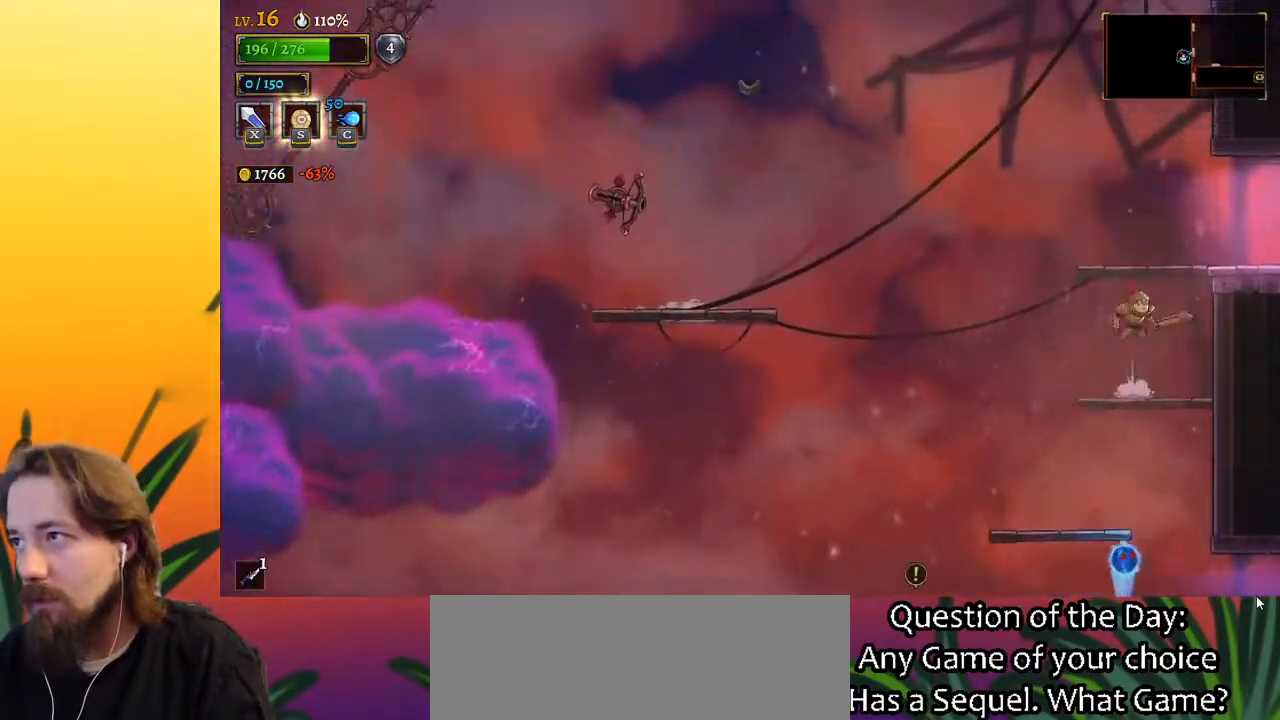
{"keys": ["right"], "events": [[250, "z", "up"], [333, "right", "down"]]}
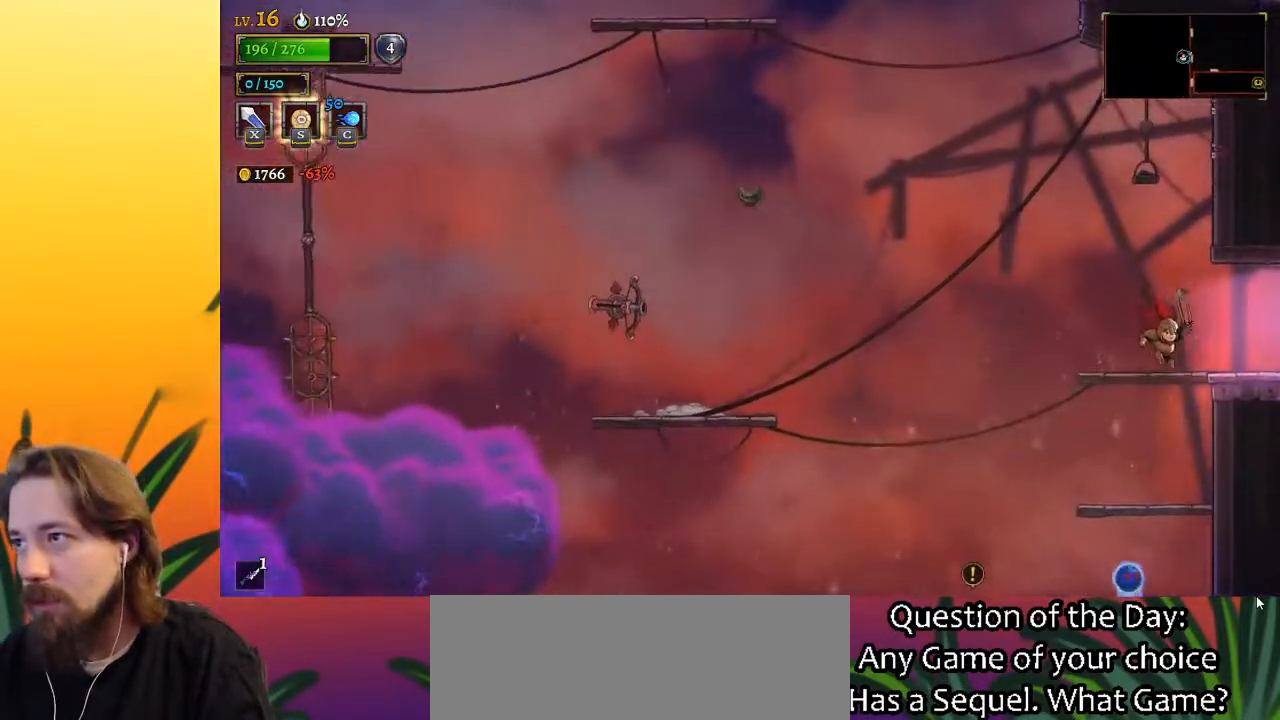
{"keys": [], "events": [[67, "d", "down"], [250, "d", "up"], [450, "right", "up"]]}
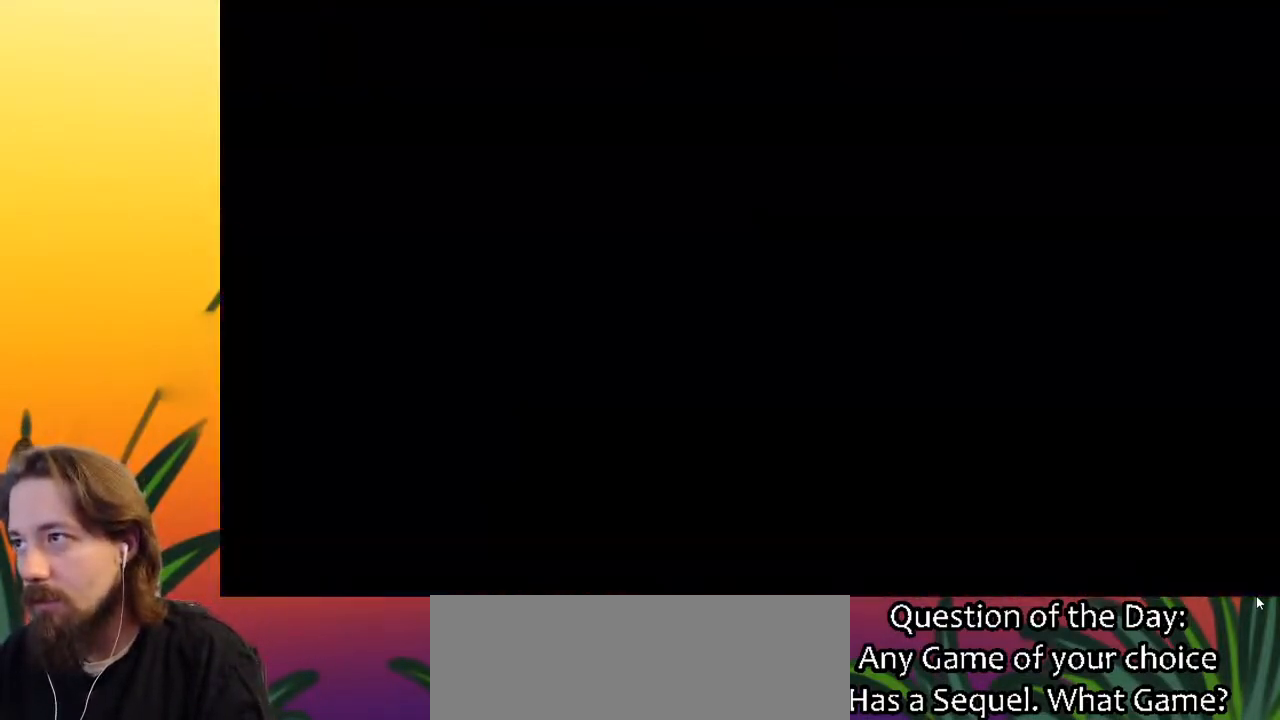
{"keys": ["right"], "events": [[500, "right", "down"]]}
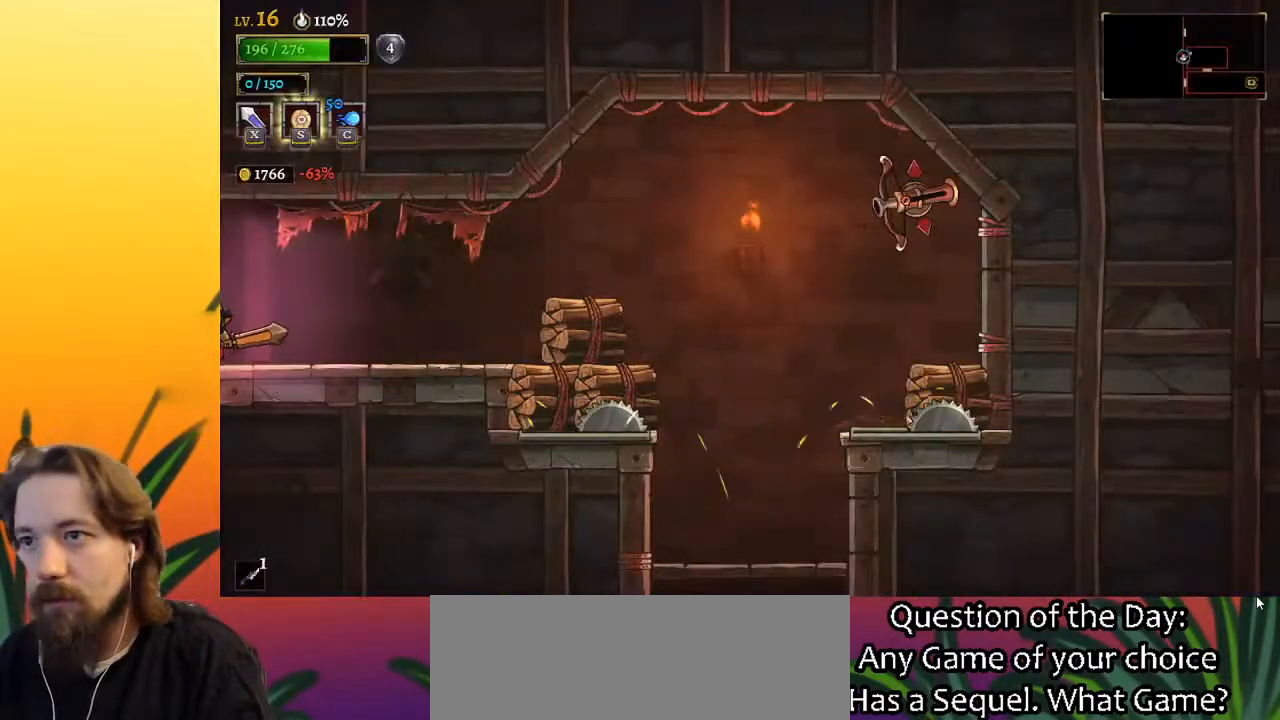
{"keys": [], "events": [[50, "right", "up"]]}
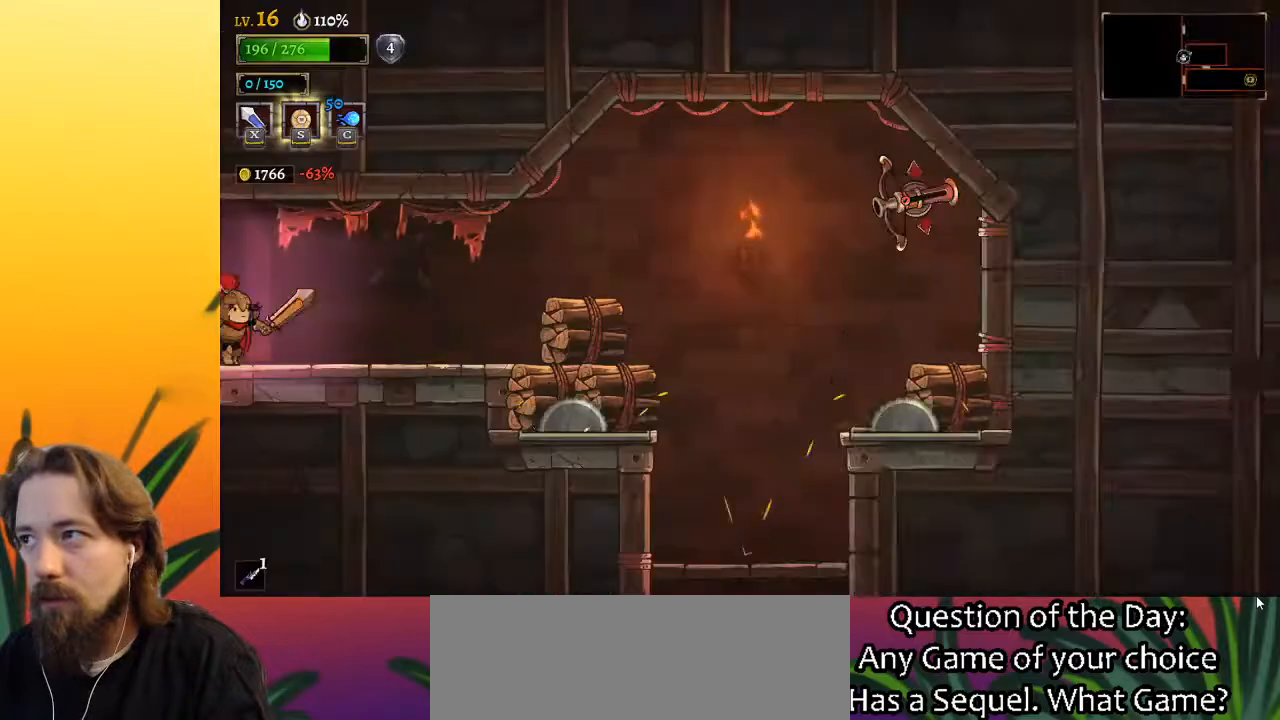
{"keys": ["left"], "events": [[17, "left", "down"]]}
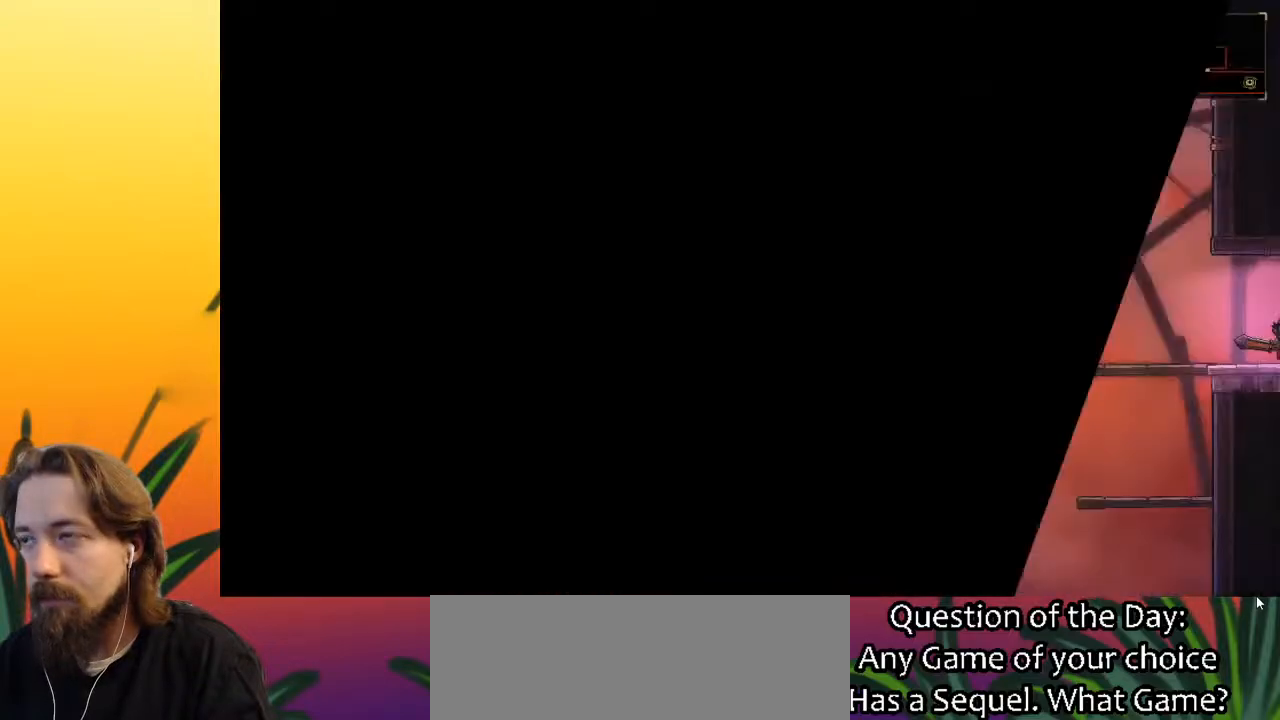
{"keys": ["left"], "events": []}
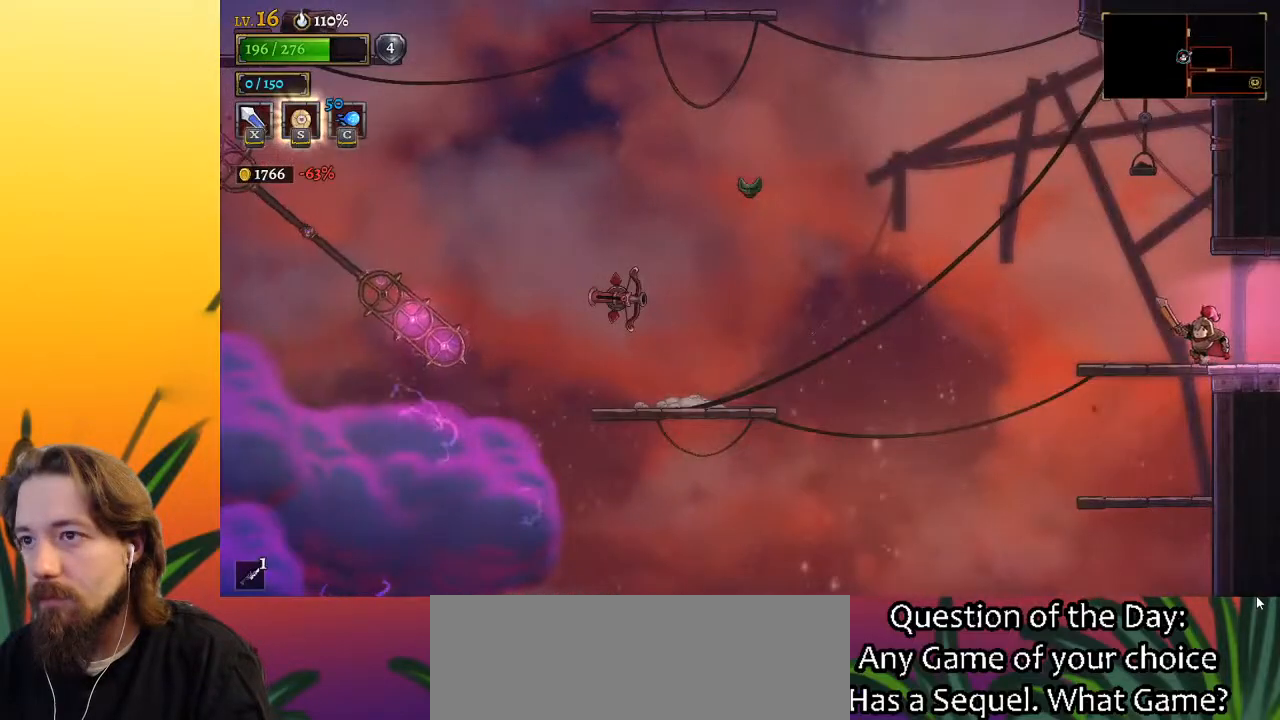
{"keys": ["left", "z"], "events": [[283, "z", "down"]]}
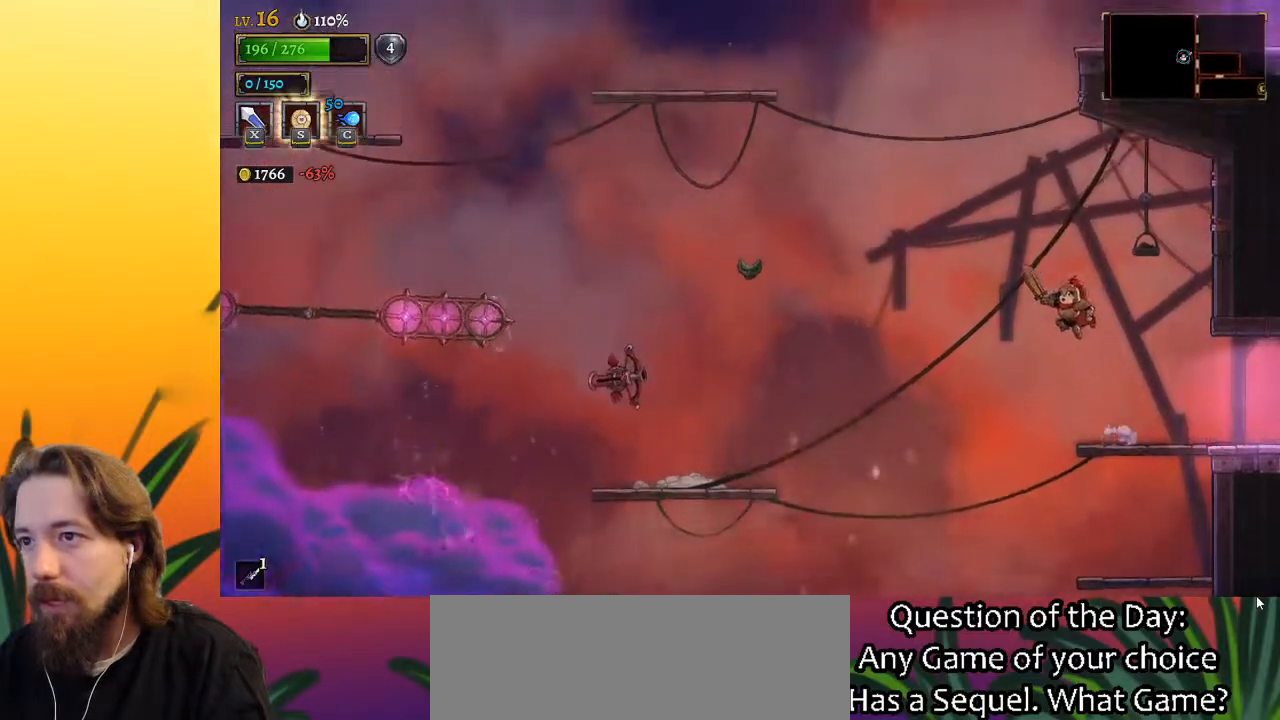
{"keys": ["a", "left"], "events": [[300, "z", "up"], [350, "a", "down"]]}
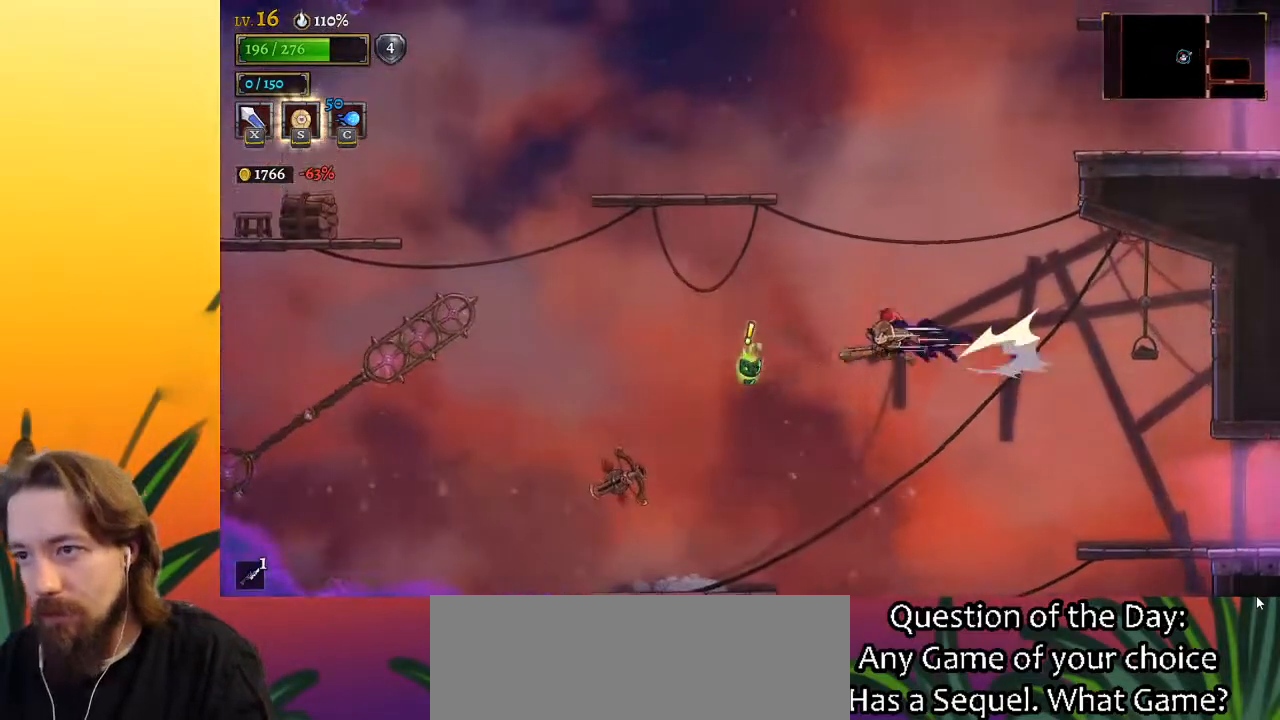
{"keys": ["left"], "events": [[83, "down", "down"], [133, "a", "up"], [283, "down", "up"]]}
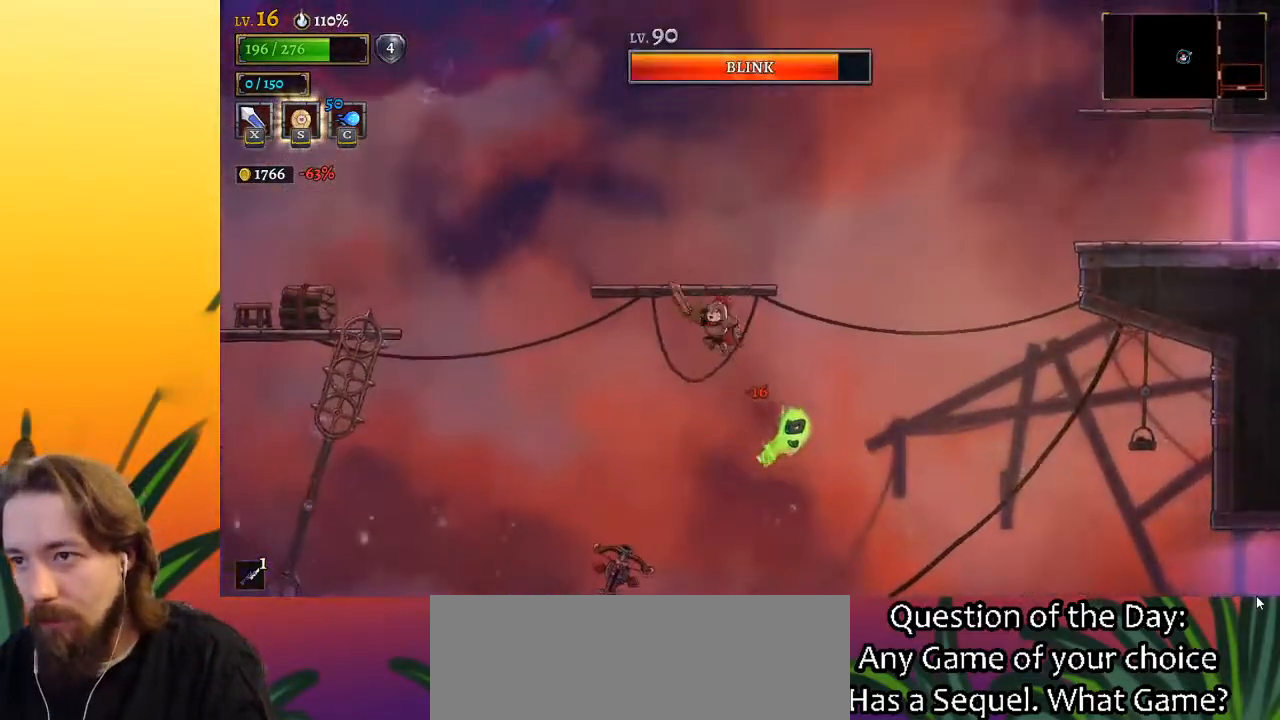
{"keys": ["right"], "events": [[17, "z", "down"], [250, "left", "up"], [283, "right", "down"], [283, "z", "up"]]}
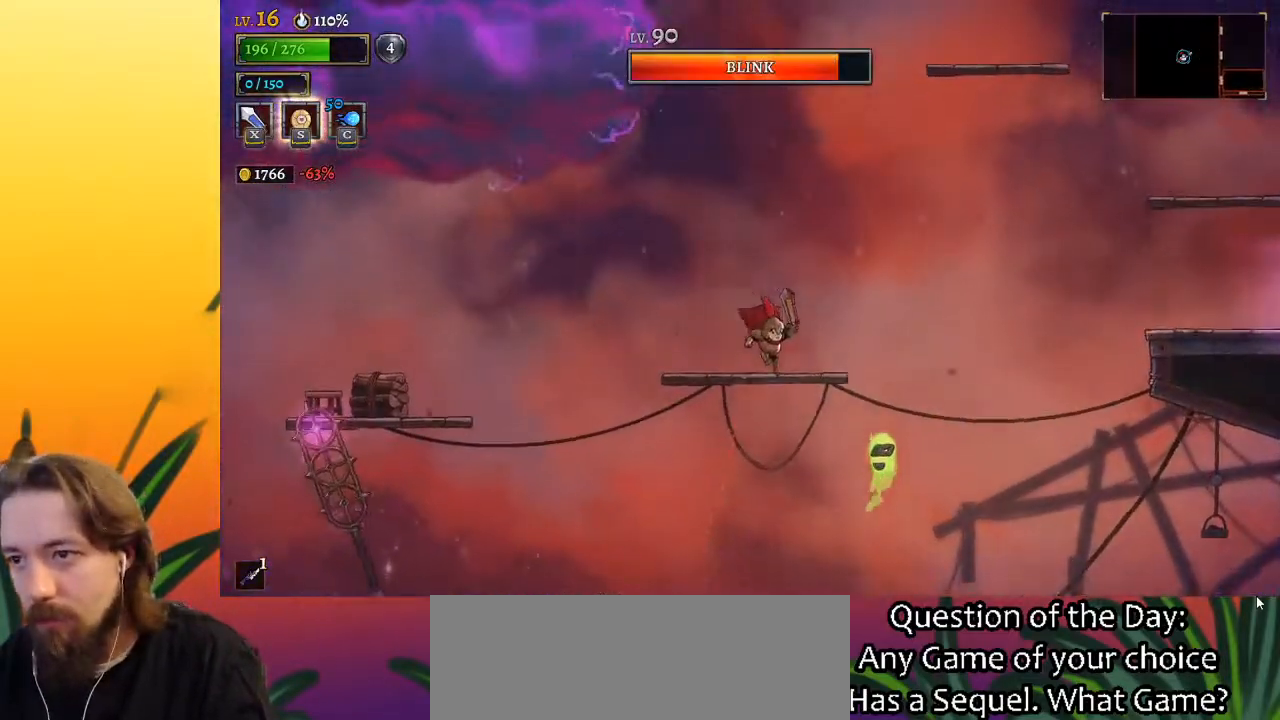
{"keys": ["right", "z"], "events": [[117, "z", "down"]]}
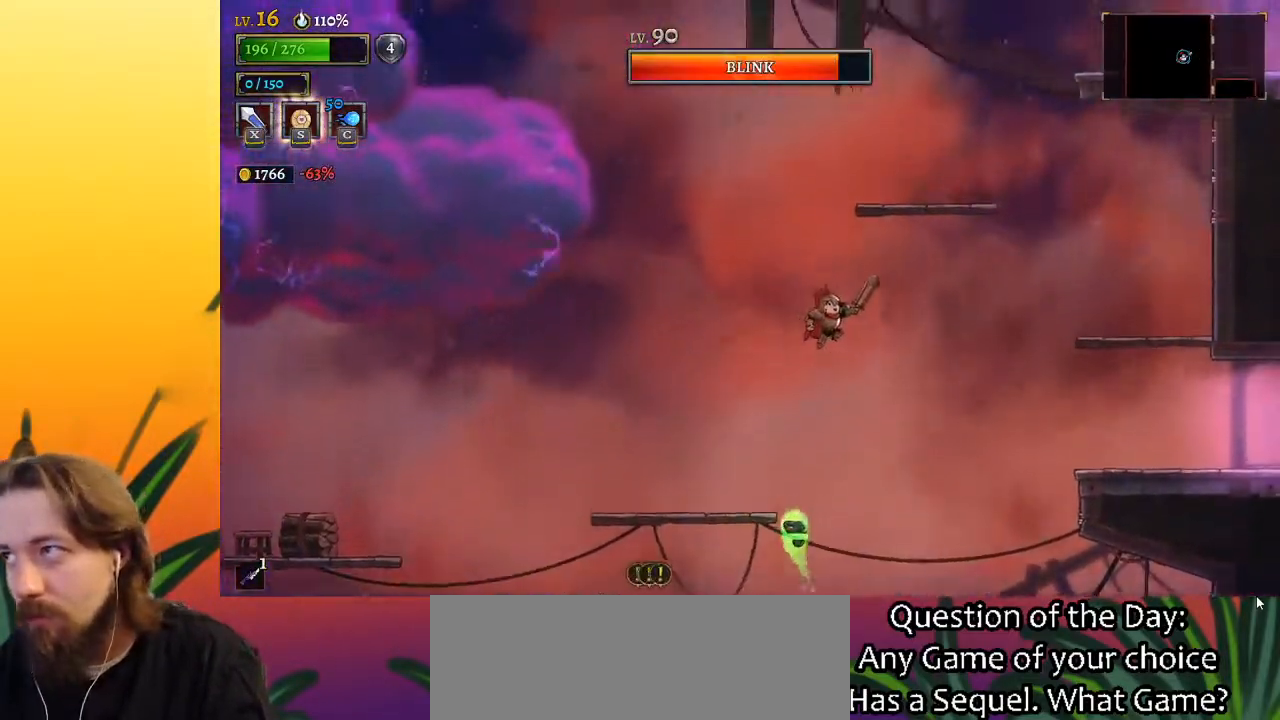
{"keys": ["d", "right"], "events": [[133, "d", "down"], [233, "z", "up"]]}
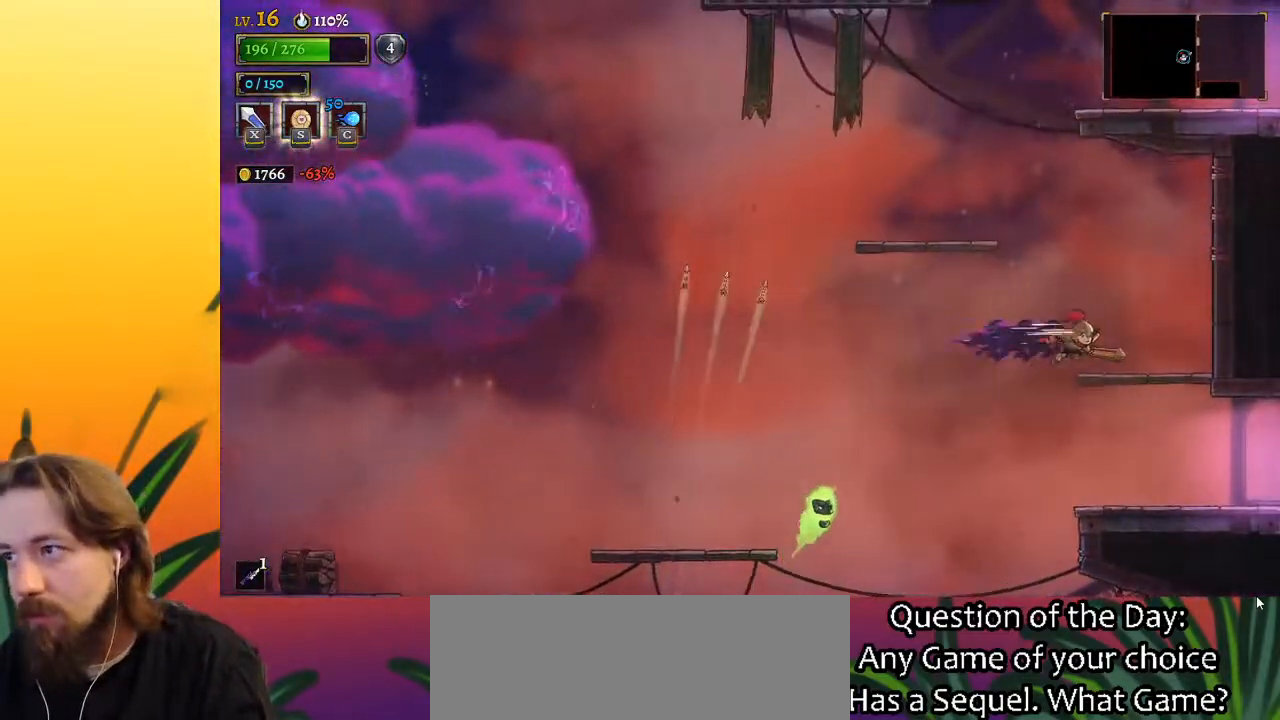
{"keys": ["left", "z"], "events": [[50, "d", "up"], [150, "right", "up"], [283, "left", "down"], [333, "z", "down"]]}
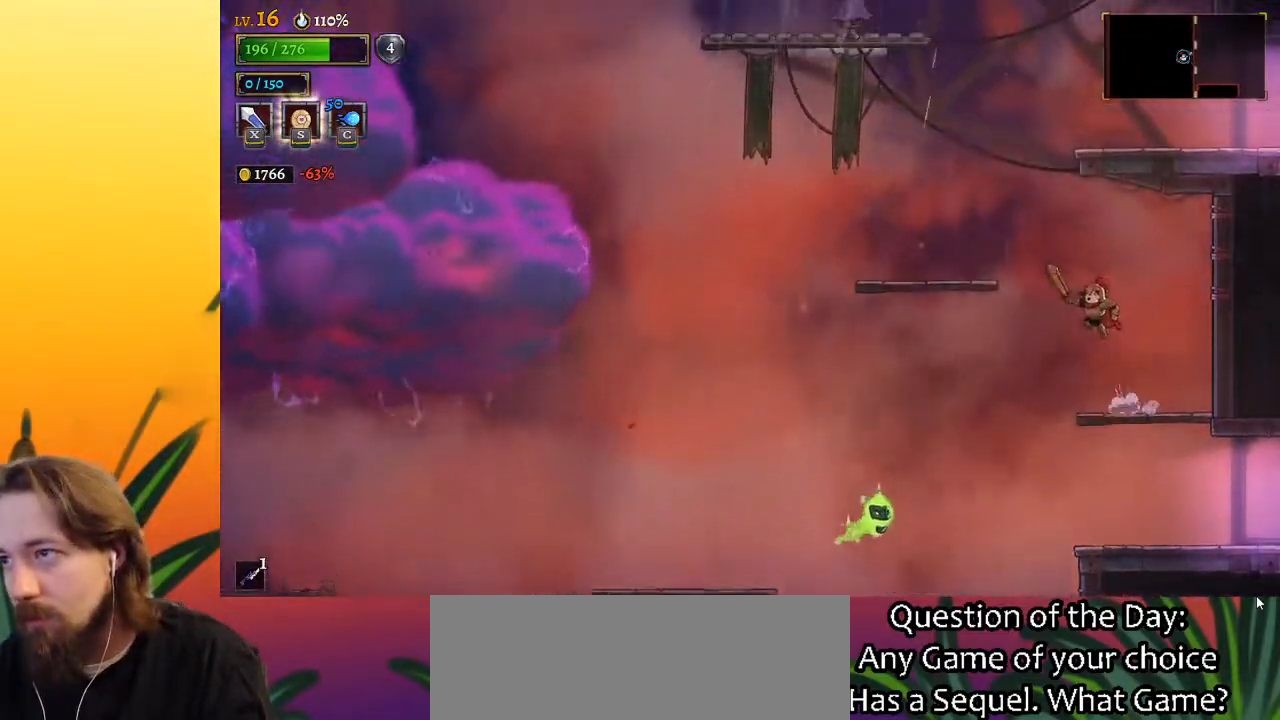
{"keys": [], "events": [[167, "z", "up"], [217, "z", "down"], [400, "left", "up"], [400, "z", "up"]]}
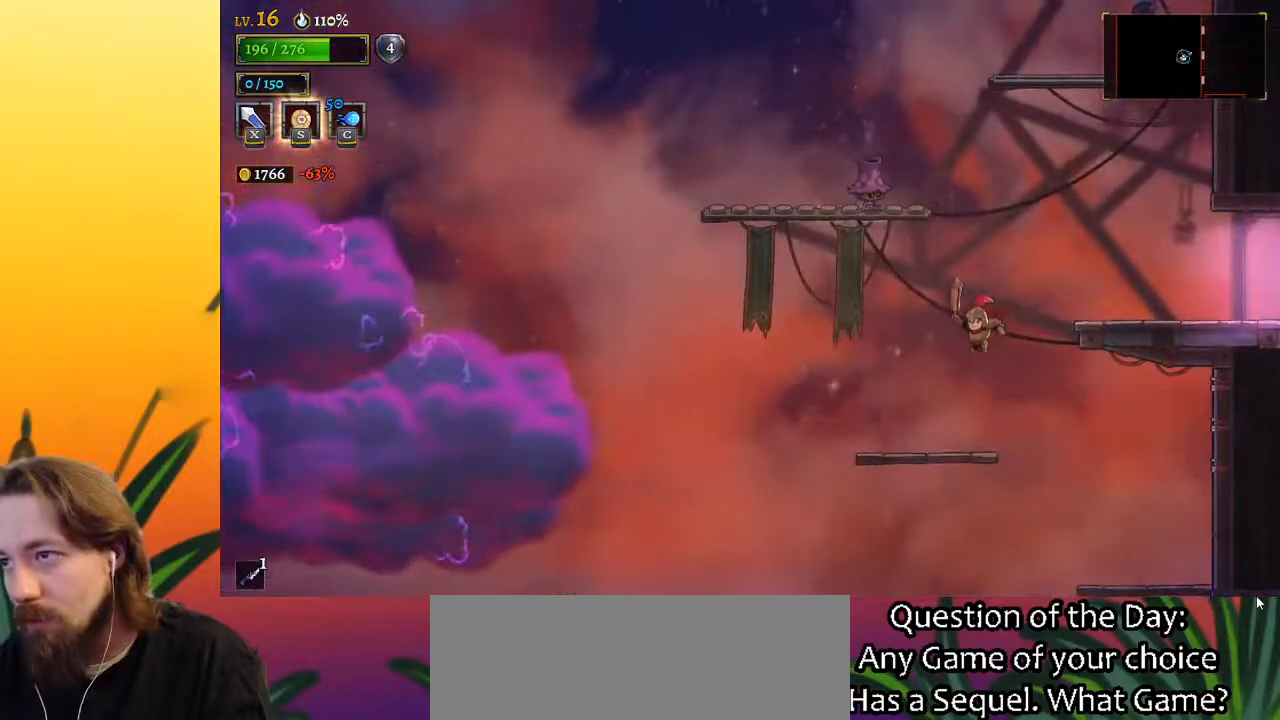
{"keys": ["right", "z"], "events": [[400, "right", "down"], [400, "z", "down"]]}
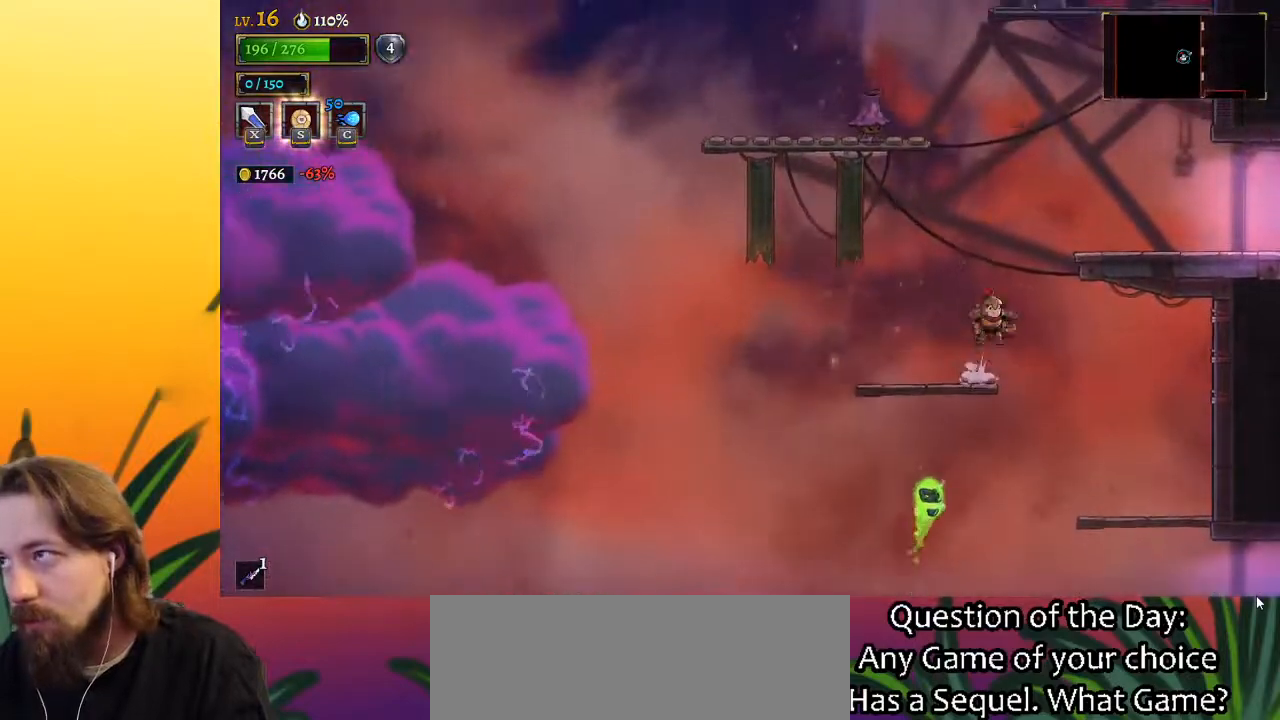
{"keys": ["d", "right"], "events": [[283, "d", "down"], [367, "z", "up"]]}
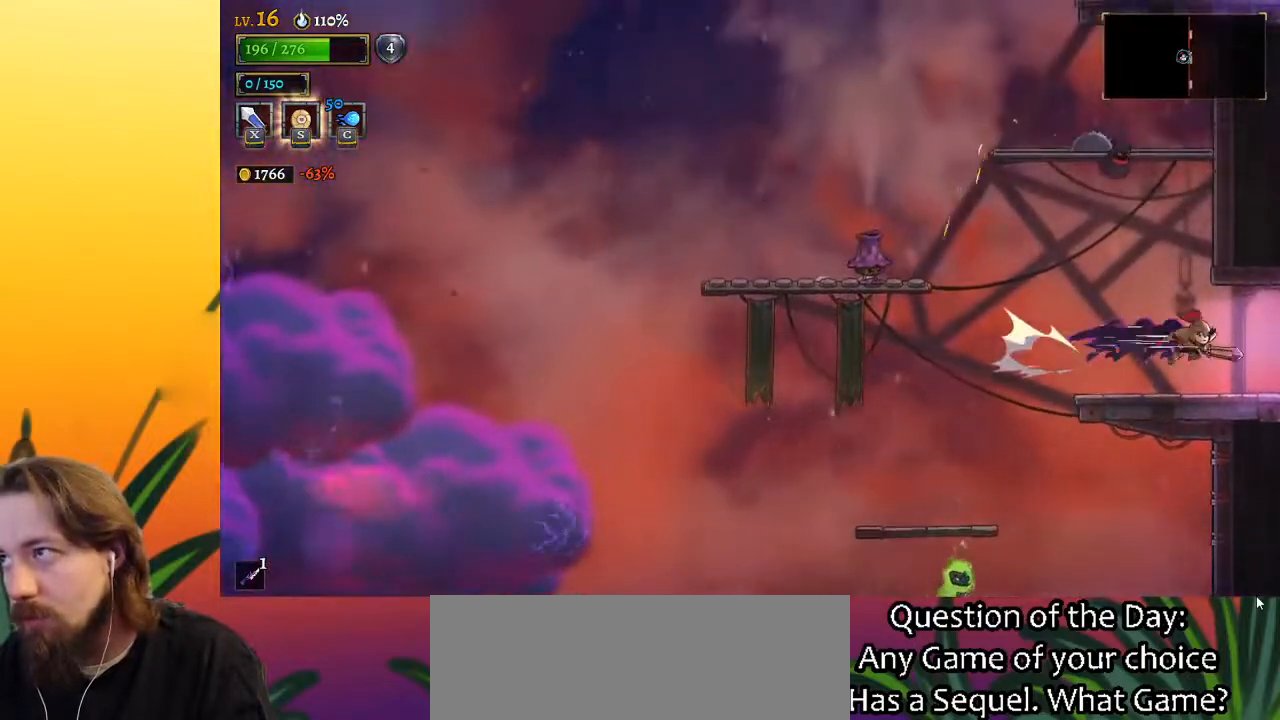
{"keys": [], "events": [[300, "d", "up"], [433, "right", "up"]]}
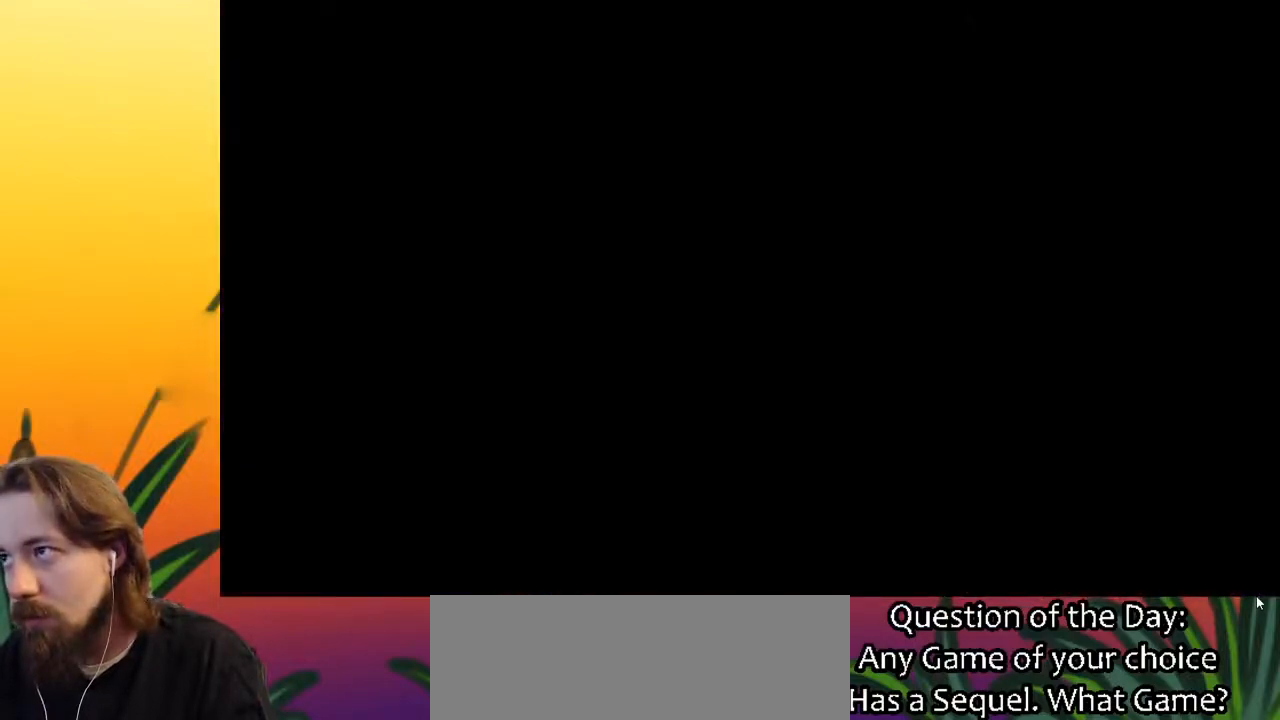
{"keys": [], "events": []}
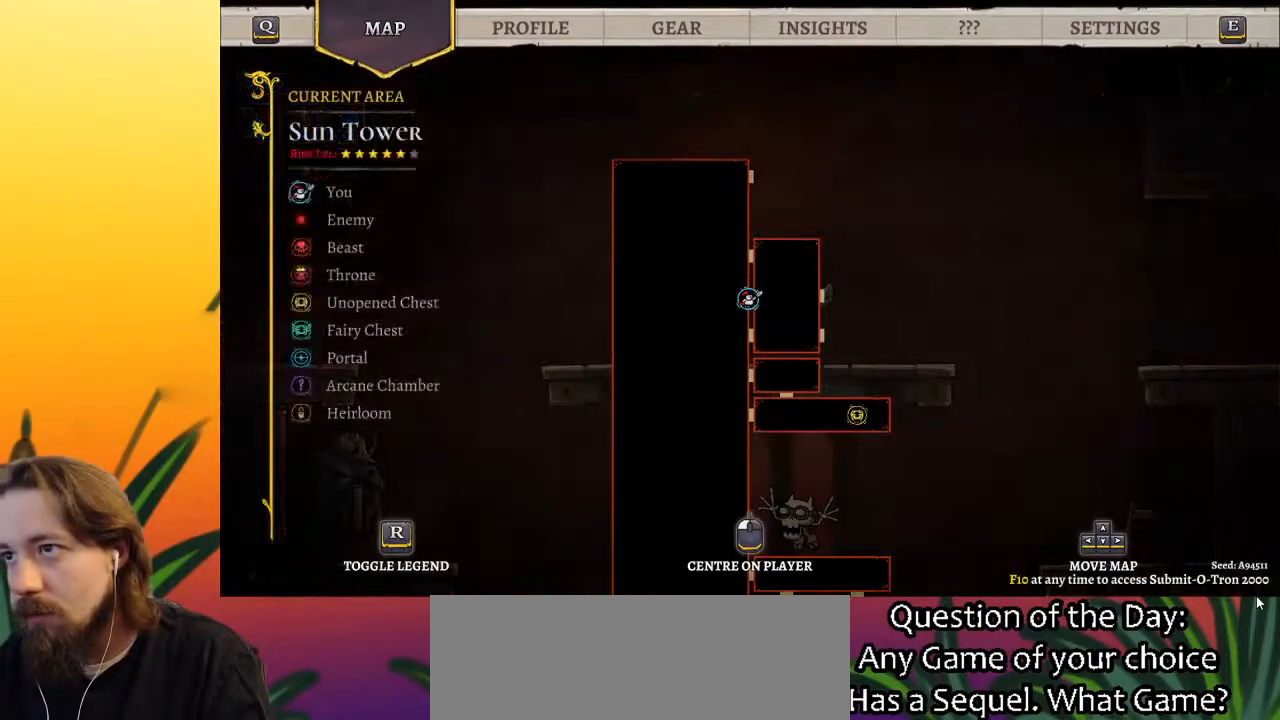
{"keys": [], "events": [[17, "up", "down"], [283, "up", "up"]]}
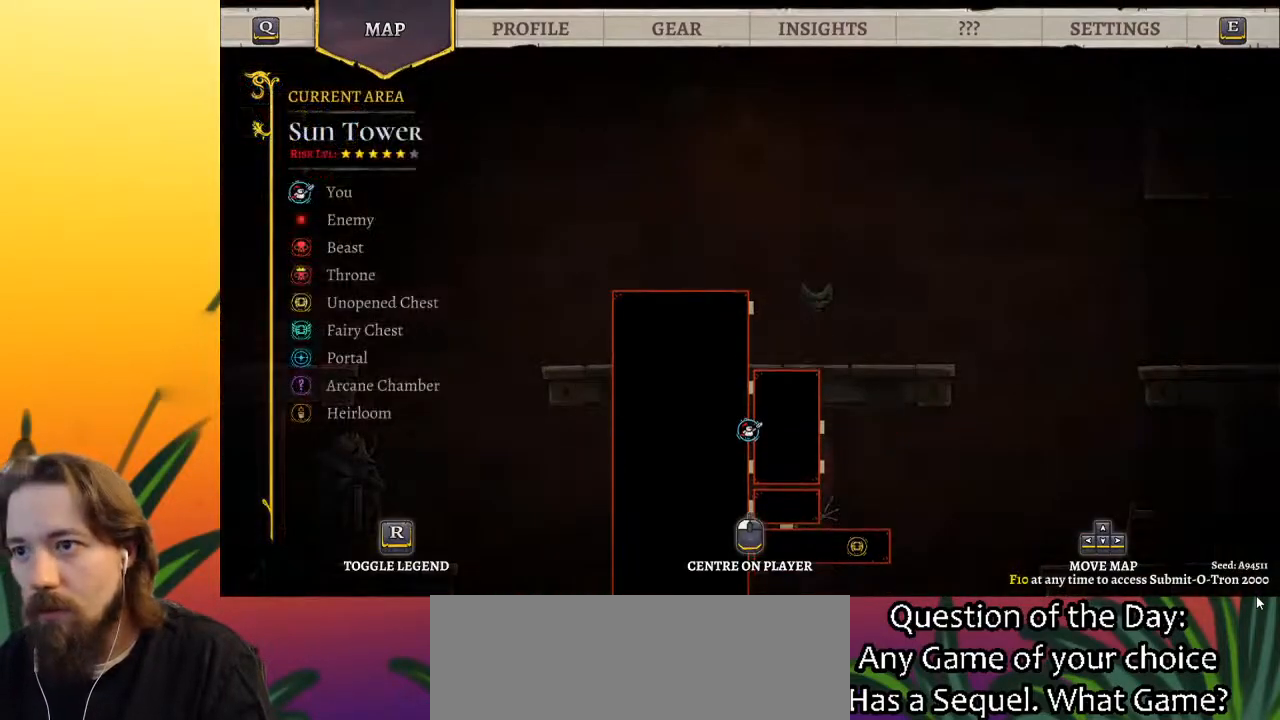
{"keys": [], "events": []}
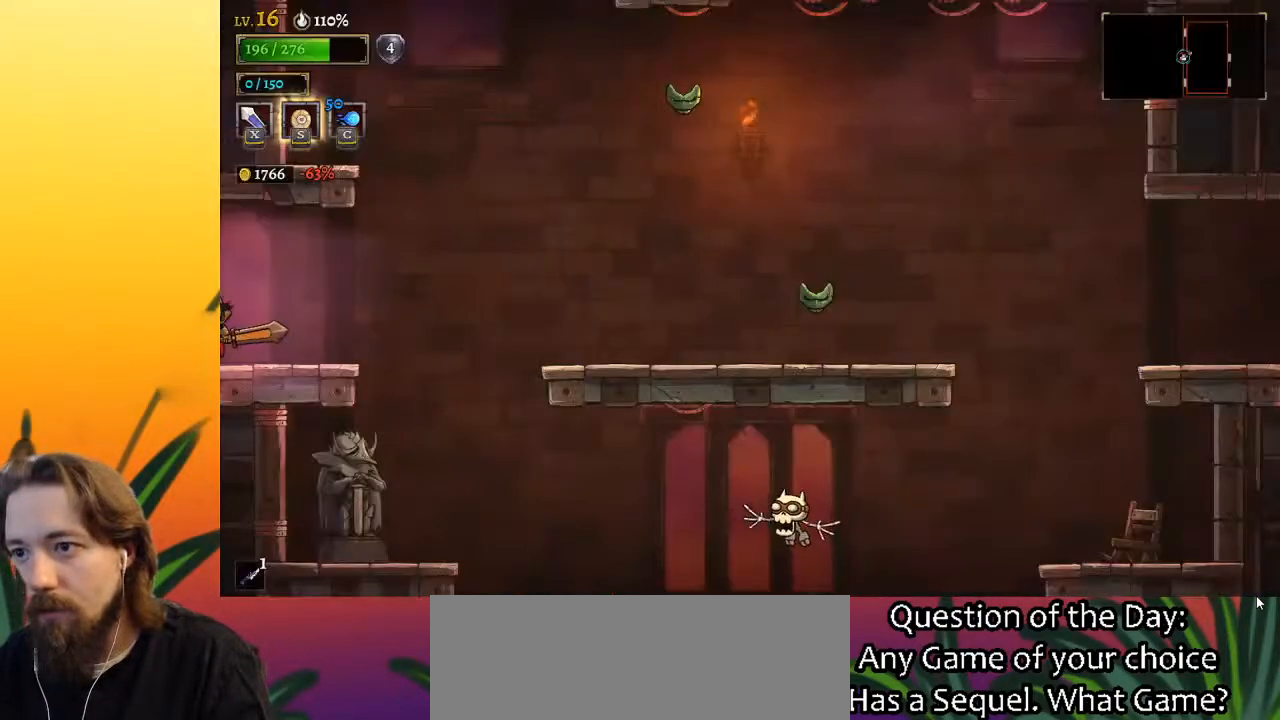
{"keys": [], "events": [[33, "left", "down"], [417, "left", "up"]]}
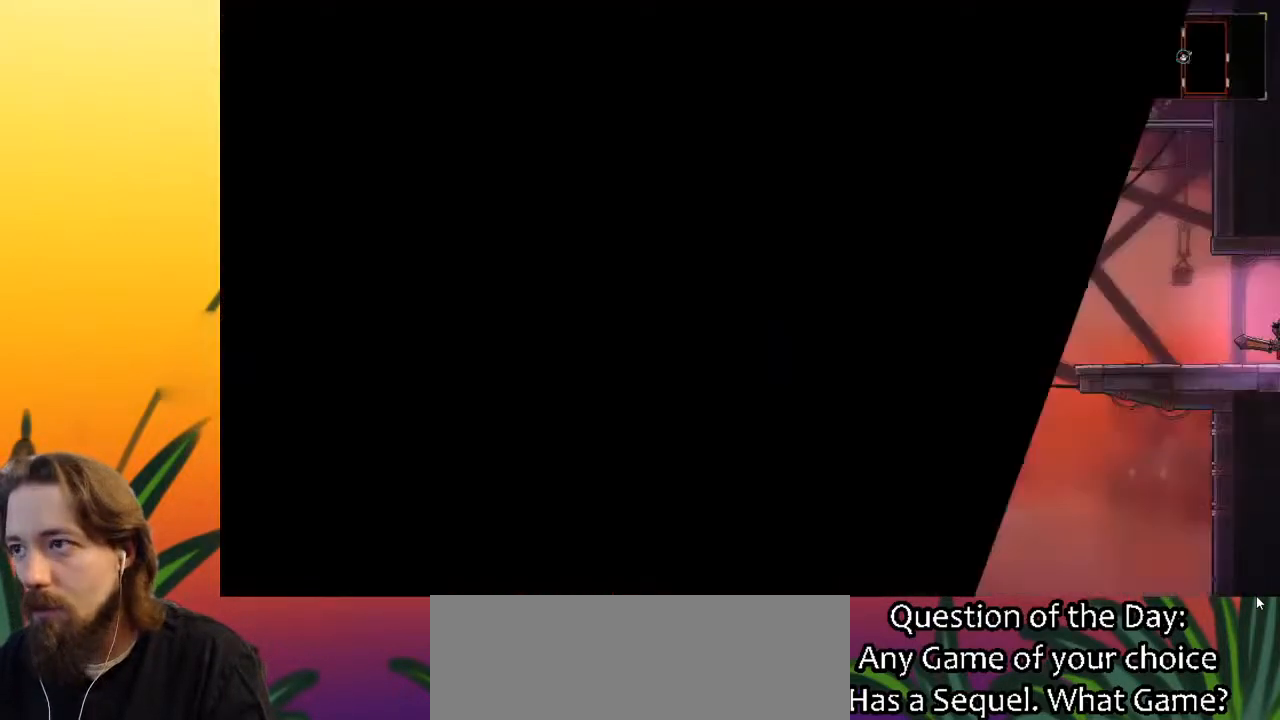
{"keys": ["left"], "events": [[50, "left", "down"]]}
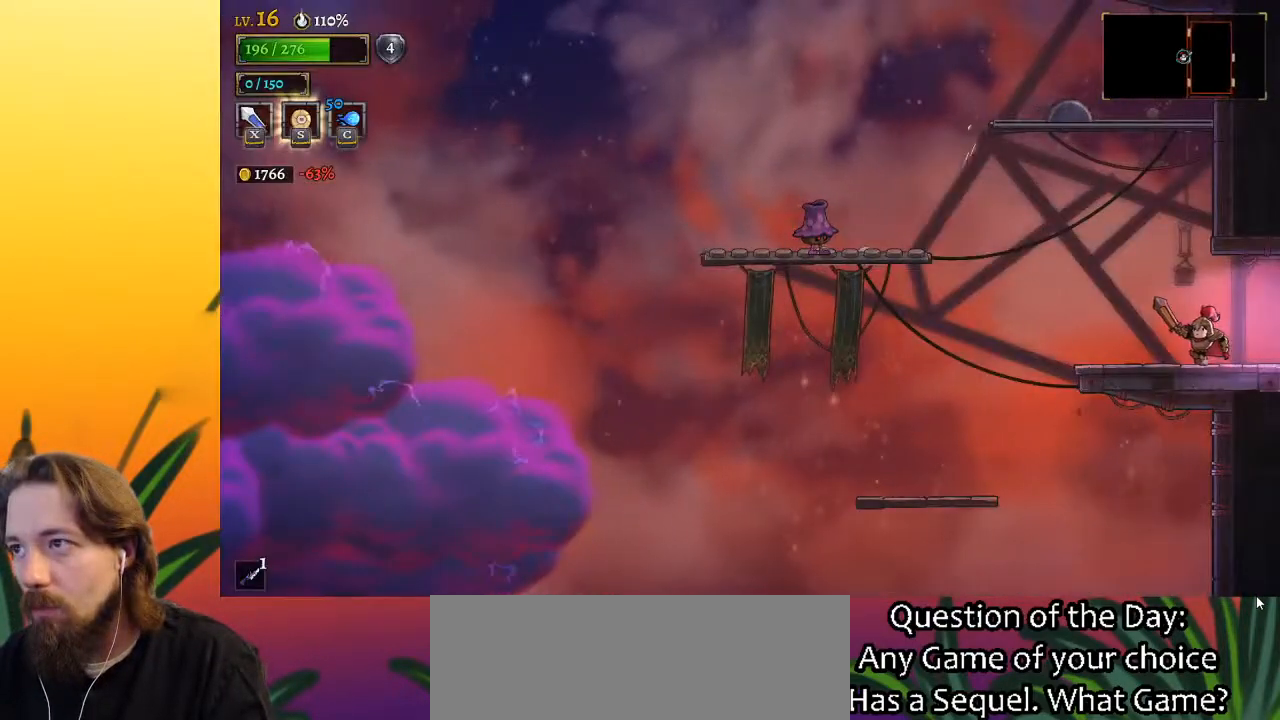
{"keys": ["left", "z"], "events": [[300, "z", "down"]]}